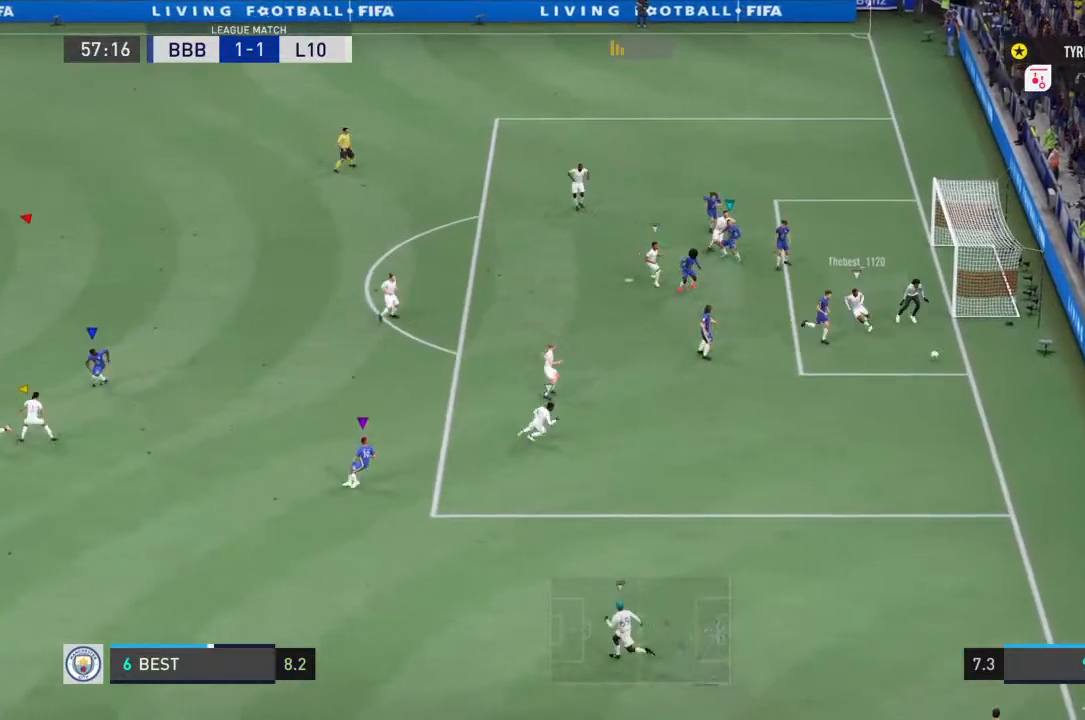
Gameplay with a controller (PlayStation layout); each line is a JSON object with the inputs held at the frame after it. "events" lists button and stick changes between this image and that frame as [ms after this image, input, new state], when the widget could be followed in between. Not read: L3 R3.
{"buttons": [], "left_stick": "center", "right_stick": "center", "events": [[233, "SQUARE", "down"], [433, "SQUARE", "up"]]}
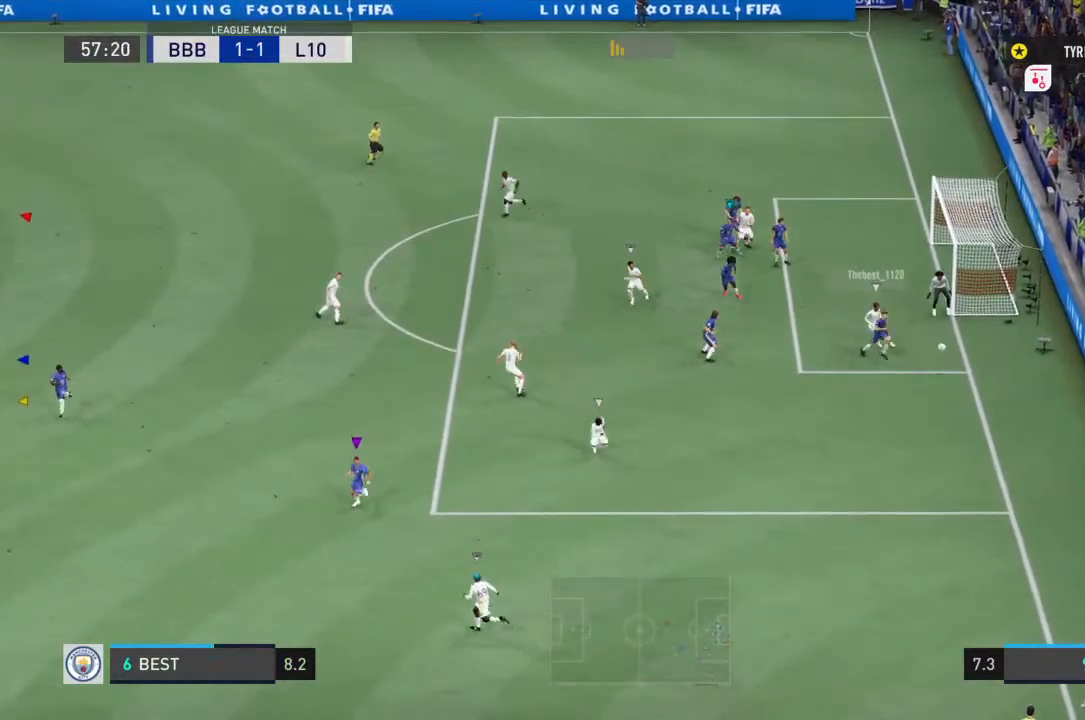
{"buttons": [], "left_stick": "left", "right_stick": "center", "events": [[400, "left_stick", "left"]]}
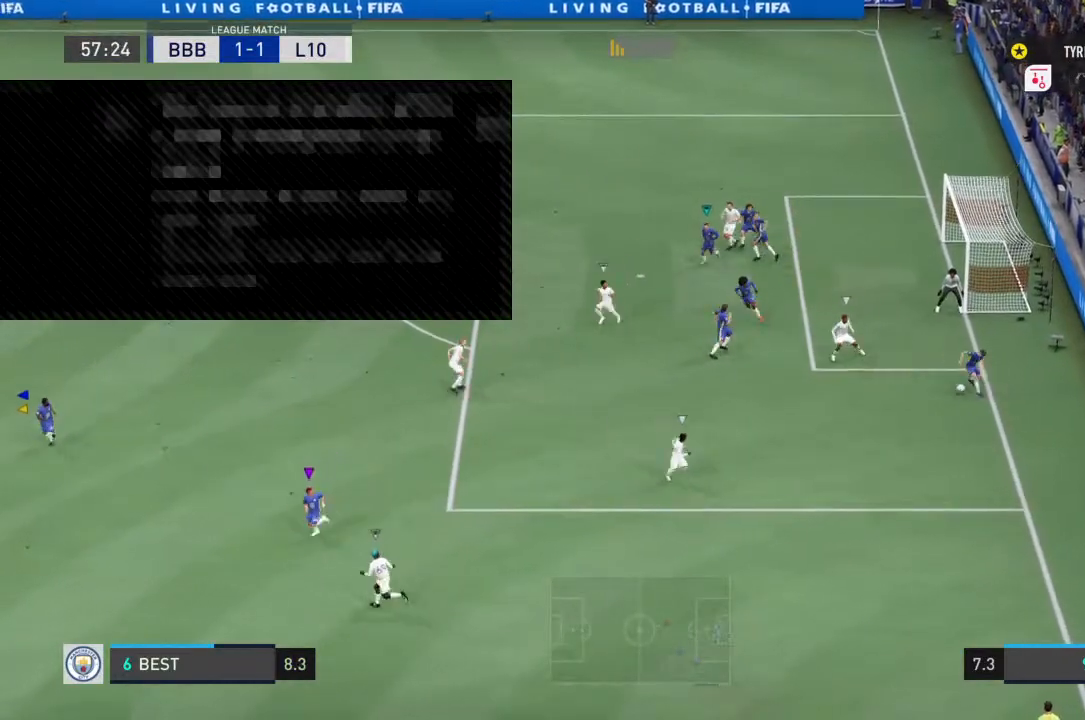
{"buttons": [], "left_stick": "down-left", "right_stick": "center", "events": [[467, "left_stick", "down-left"]]}
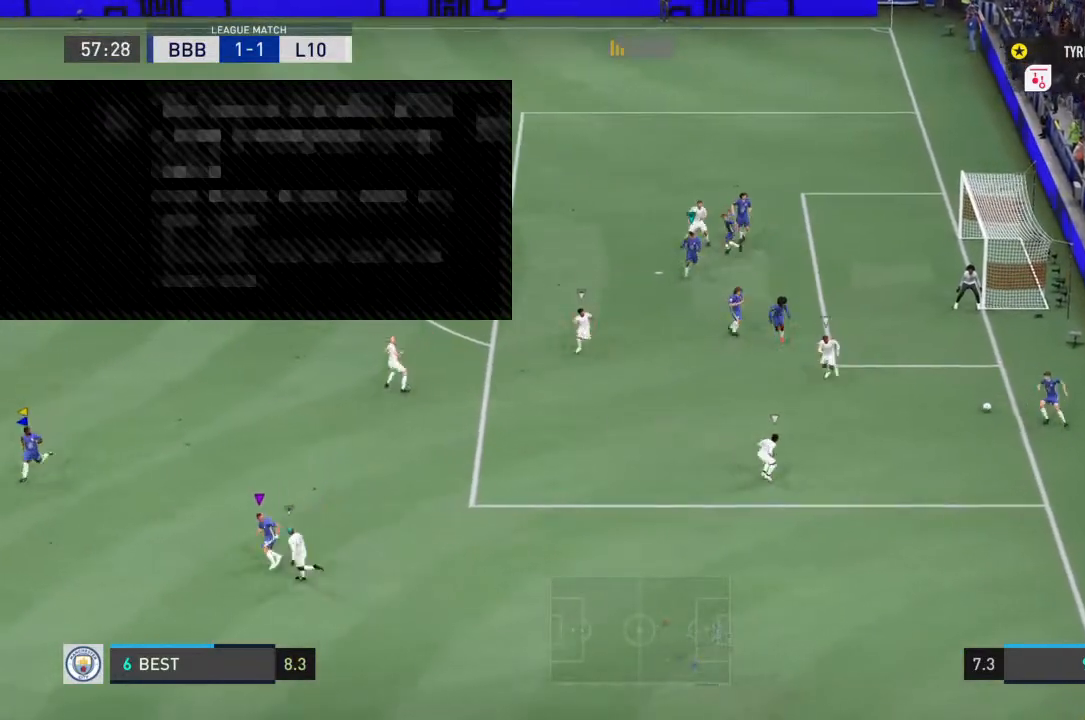
{"buttons": [], "left_stick": "down-left", "right_stick": "center", "events": [[100, "left_stick", "left"], [333, "left_stick", "down-left"]]}
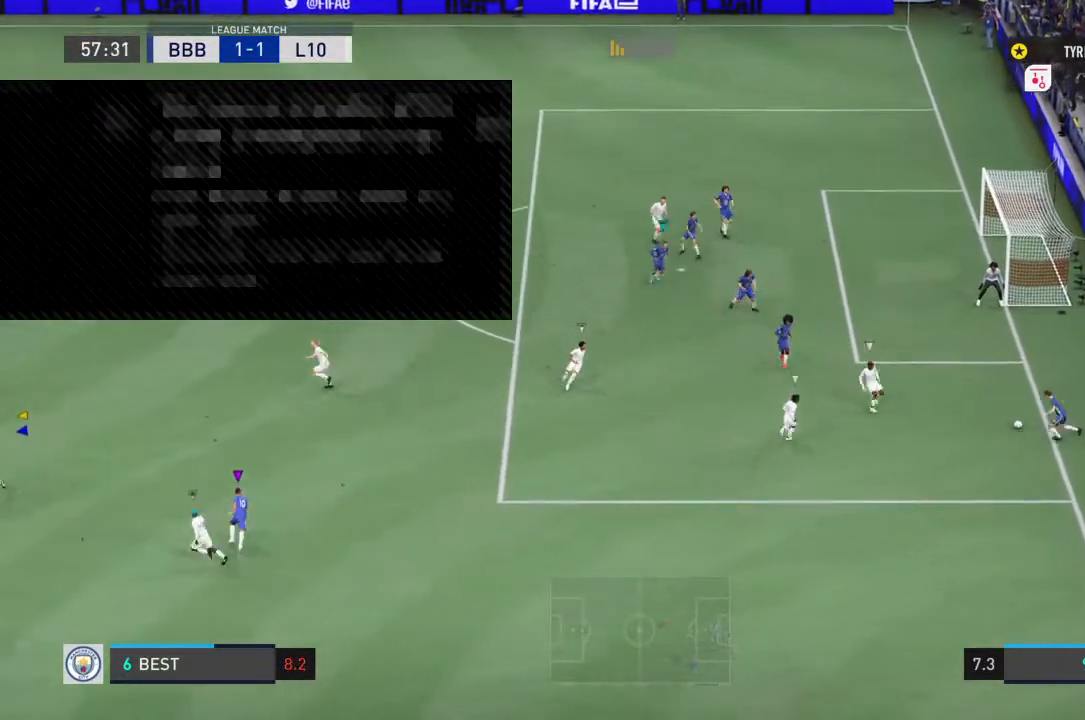
{"buttons": [], "left_stick": "up-left", "right_stick": "center", "events": [[433, "left_stick", "up-left"]]}
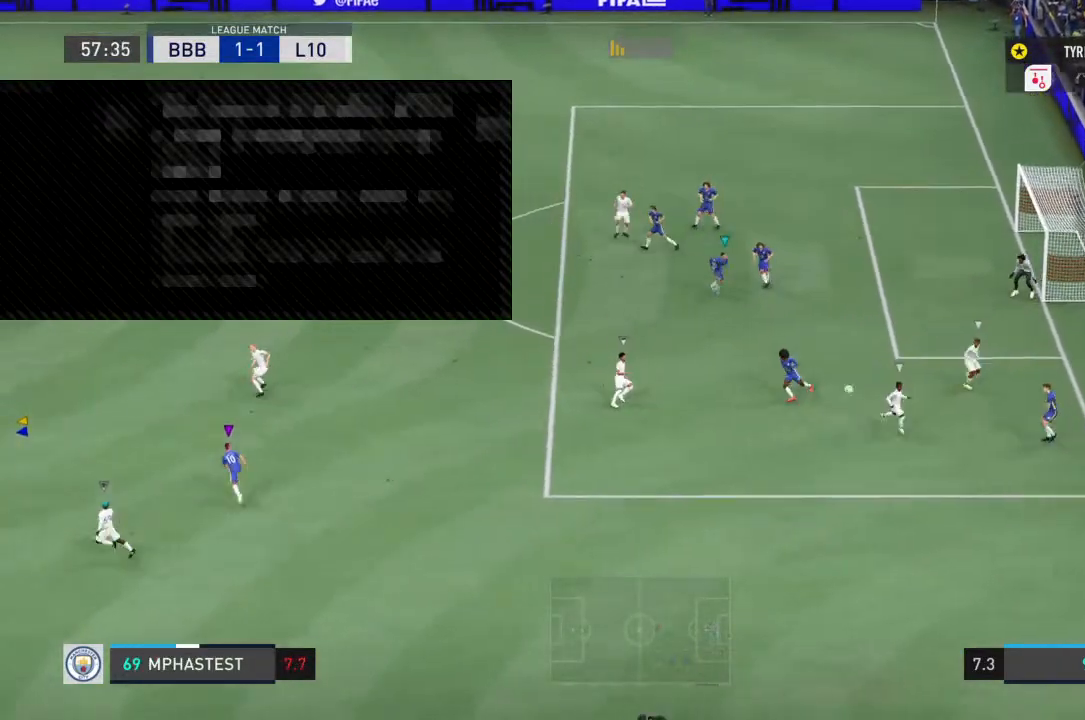
{"buttons": [], "left_stick": "down-left", "right_stick": "center", "events": [[33, "left_stick", "center"], [167, "left_stick", "up"], [300, "left_stick", "down-left"]]}
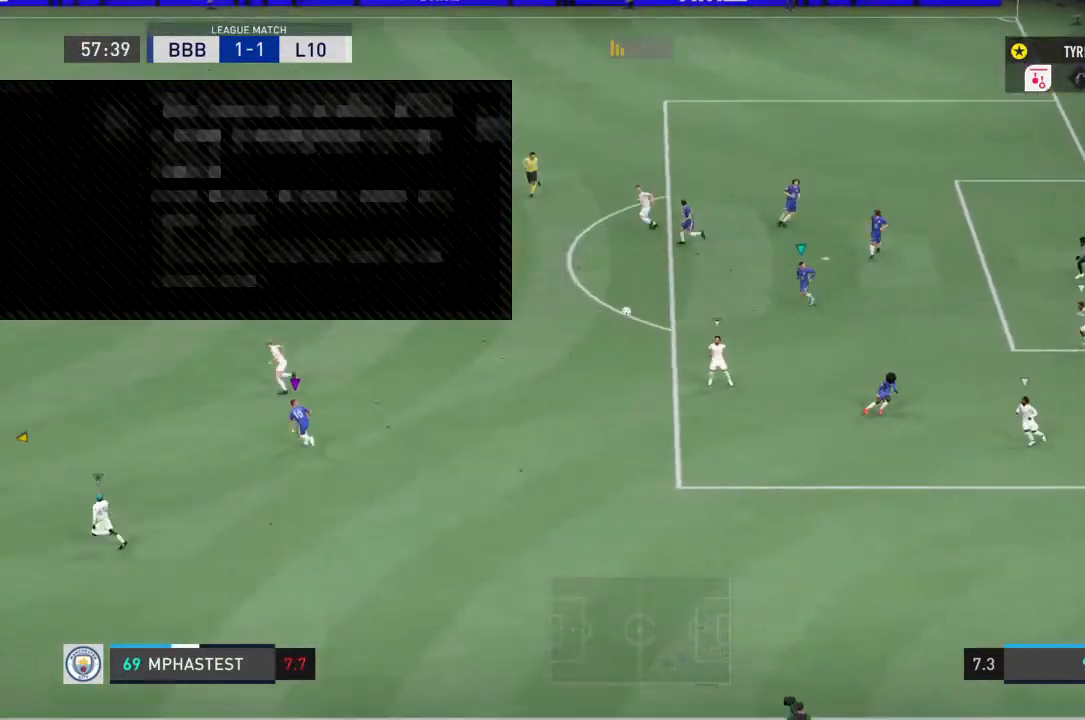
{"buttons": [], "left_stick": "down-left", "right_stick": "center", "events": [[33, "right_stick", "right"], [200, "right_stick", "center"], [300, "right_stick", "up-right"], [367, "right_stick", "center"]]}
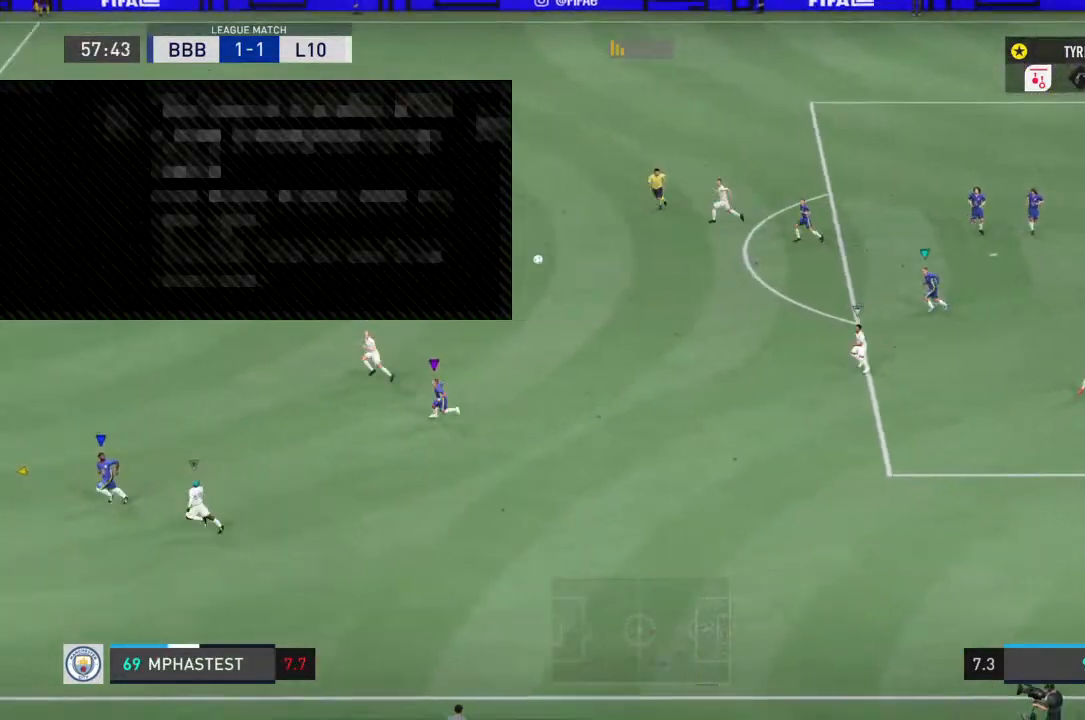
{"buttons": [], "left_stick": "down-left", "right_stick": "center", "events": []}
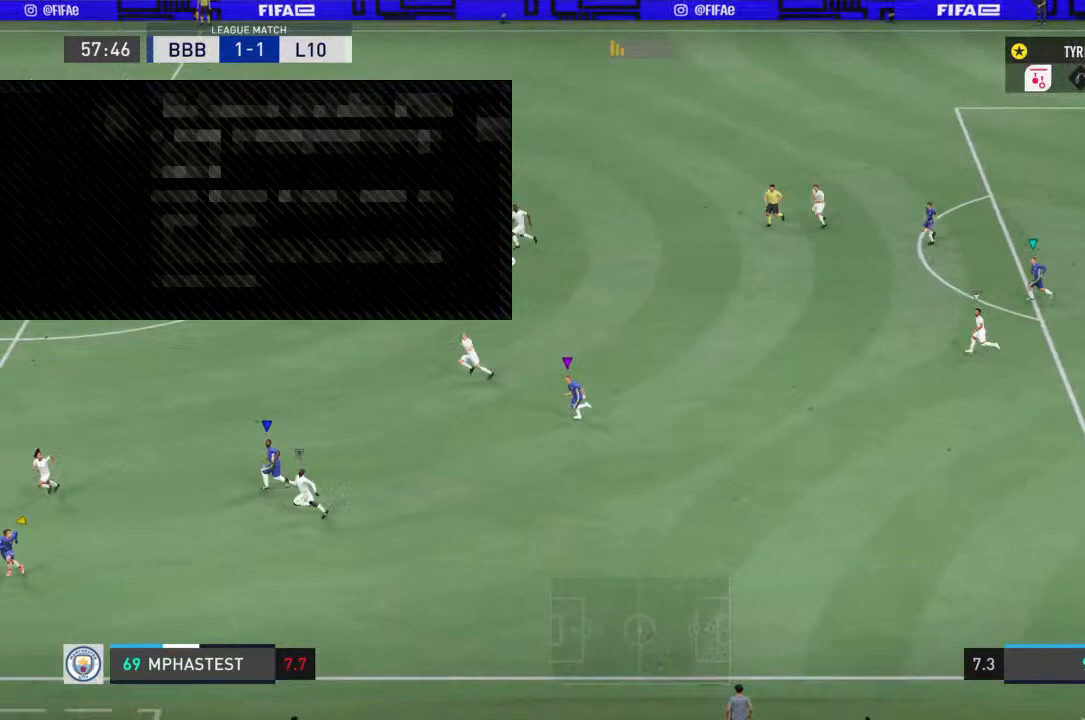
{"buttons": [], "left_stick": "down-left", "right_stick": "center", "events": []}
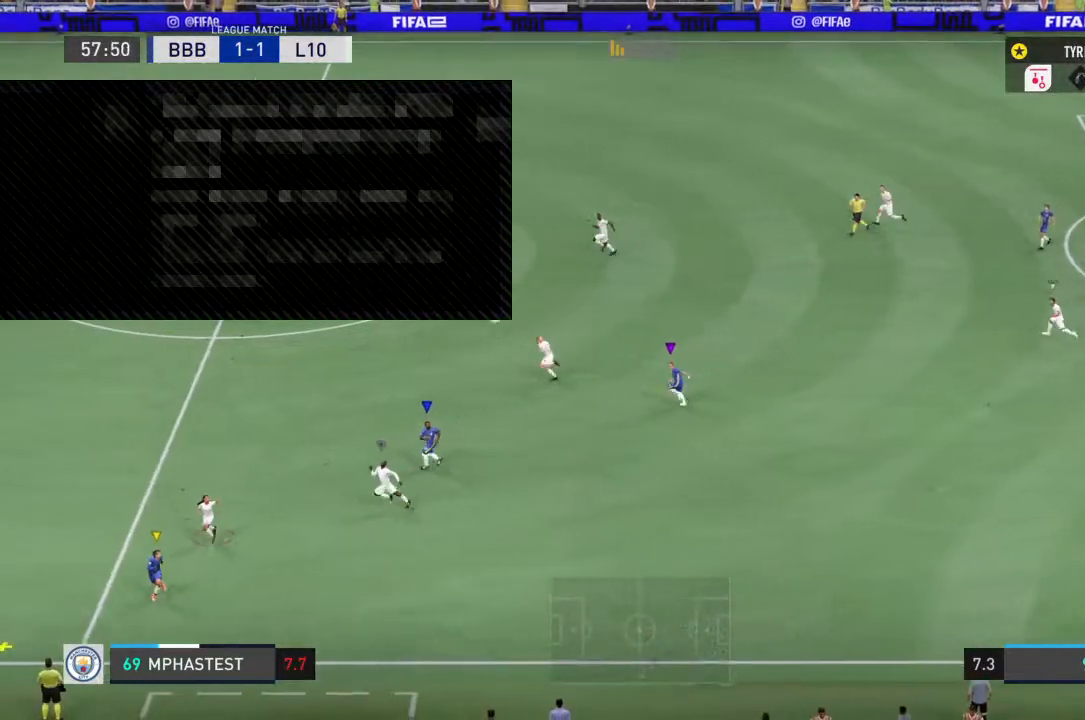
{"buttons": [], "left_stick": "down-left", "right_stick": "center", "events": []}
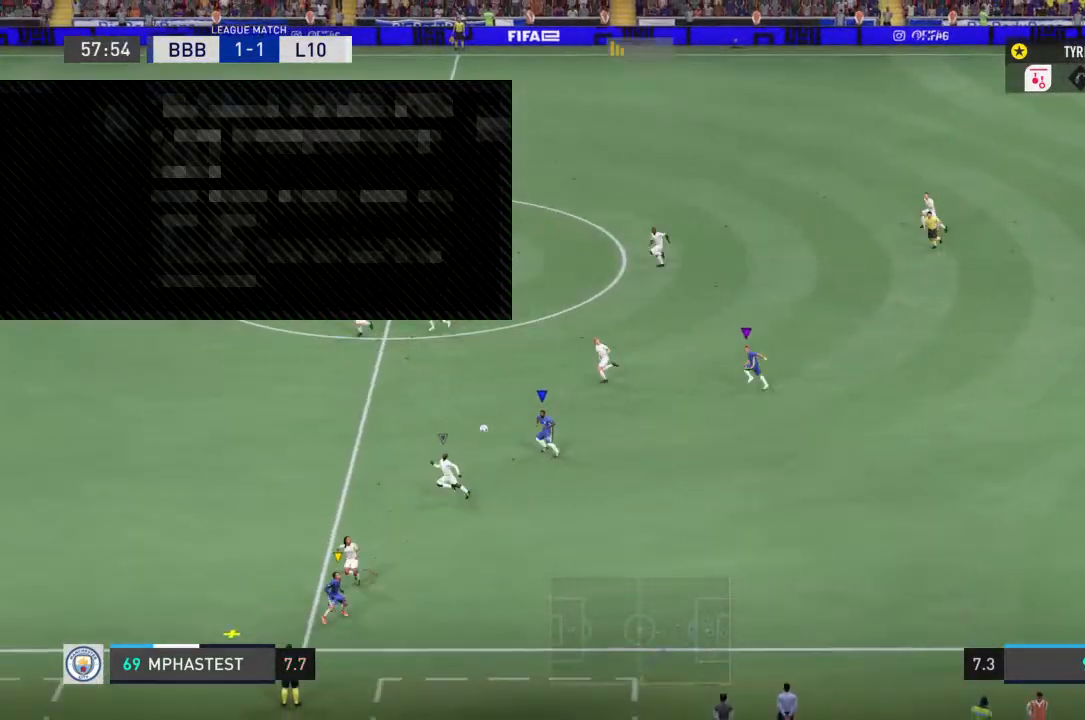
{"buttons": [], "left_stick": "down-left", "right_stick": "center", "events": []}
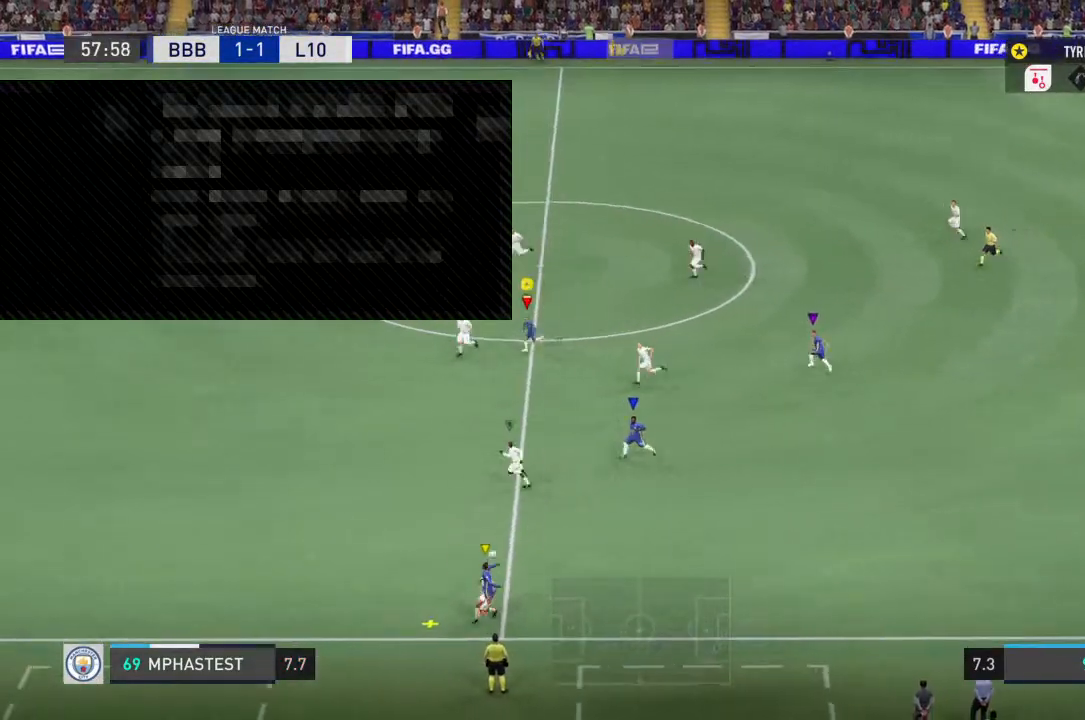
{"buttons": [], "left_stick": "down-left", "right_stick": "center", "events": []}
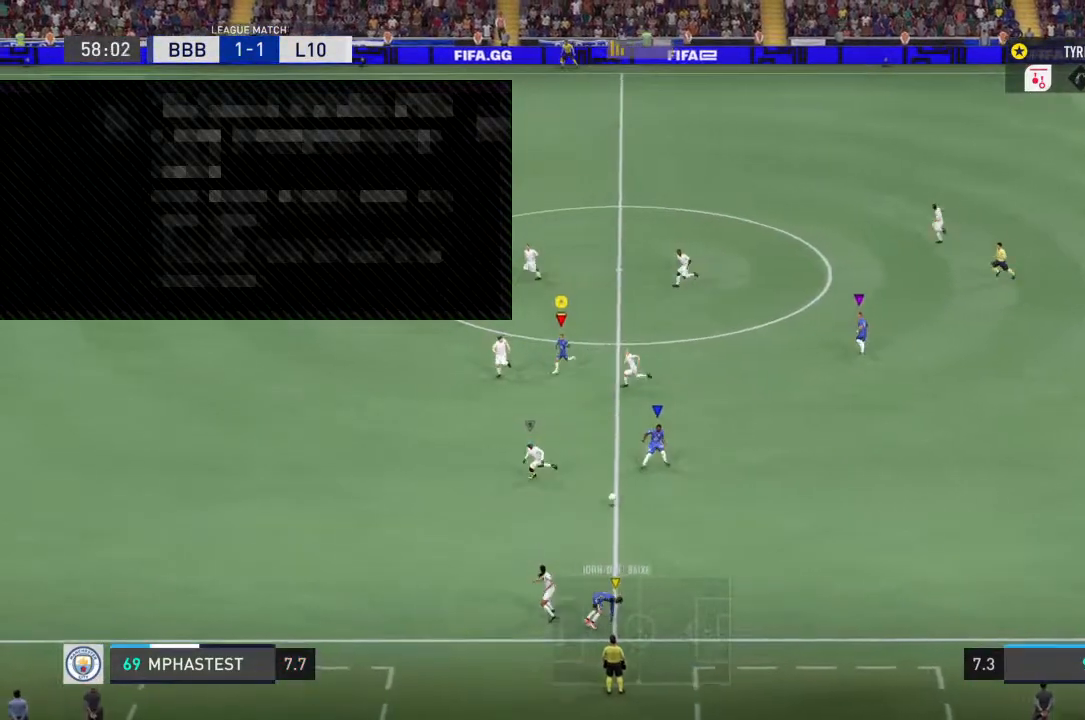
{"buttons": ["R2"], "left_stick": "up-left", "right_stick": "center", "events": [[300, "left_stick", "left"], [433, "R2", "down"], [433, "left_stick", "up-left"]]}
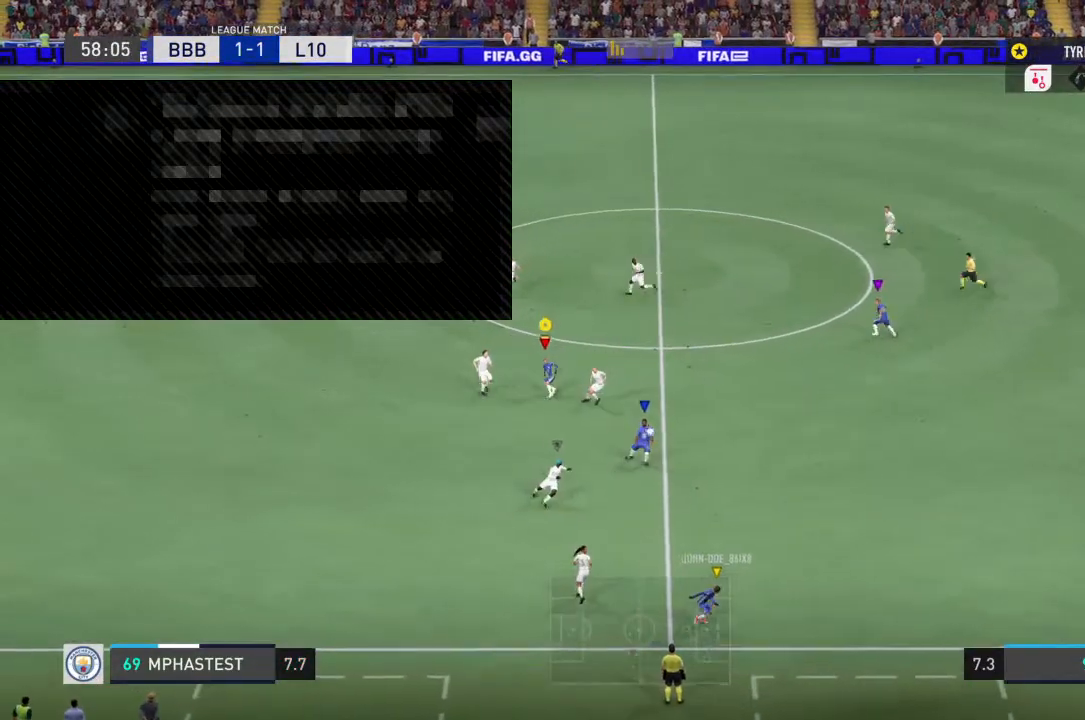
{"buttons": ["R2"], "left_stick": "up-left", "right_stick": "center", "events": []}
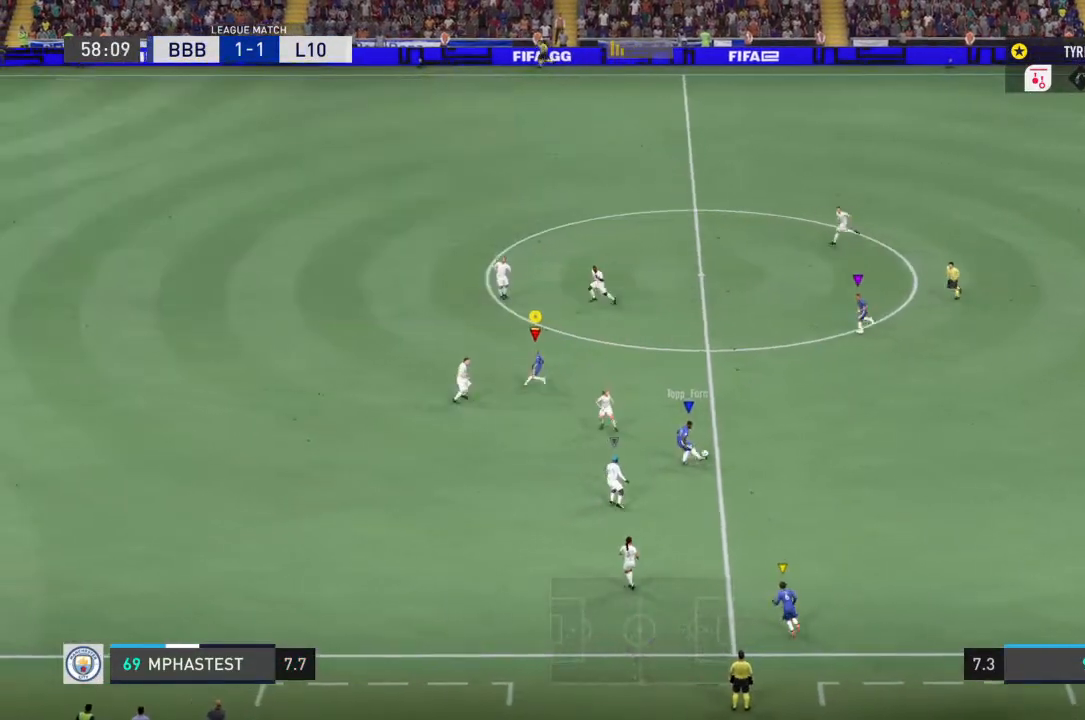
{"buttons": ["R2"], "left_stick": "up-left", "right_stick": "center", "events": []}
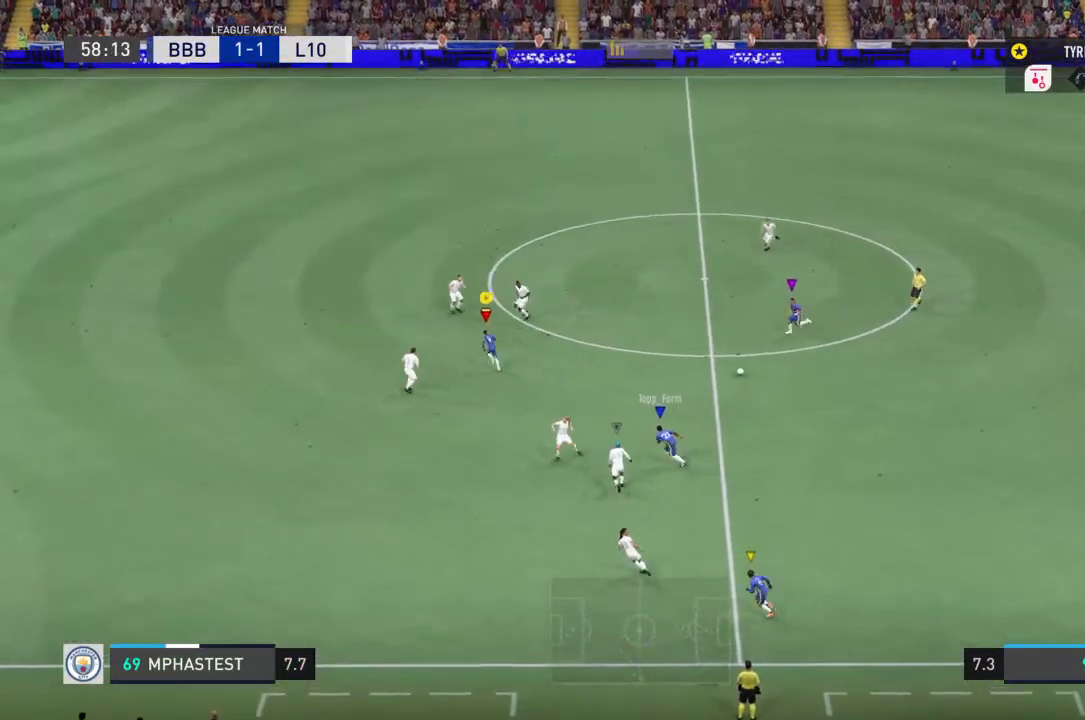
{"buttons": ["R2"], "left_stick": "up-left", "right_stick": "center", "events": []}
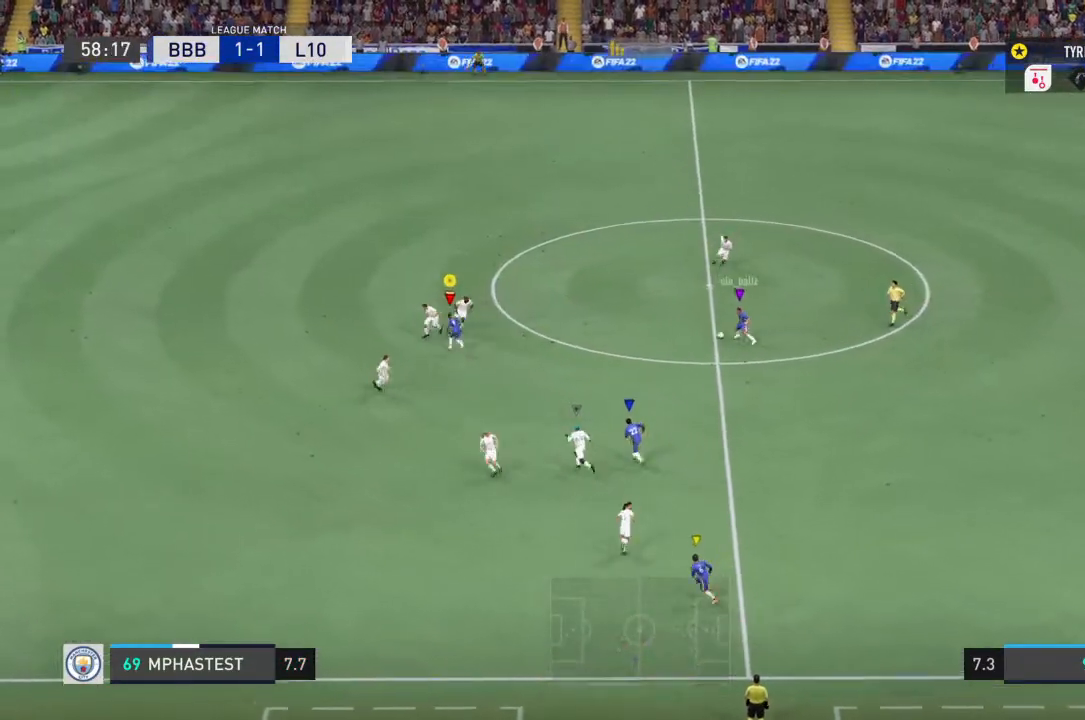
{"buttons": ["R2"], "left_stick": "up-left", "right_stick": "center", "events": []}
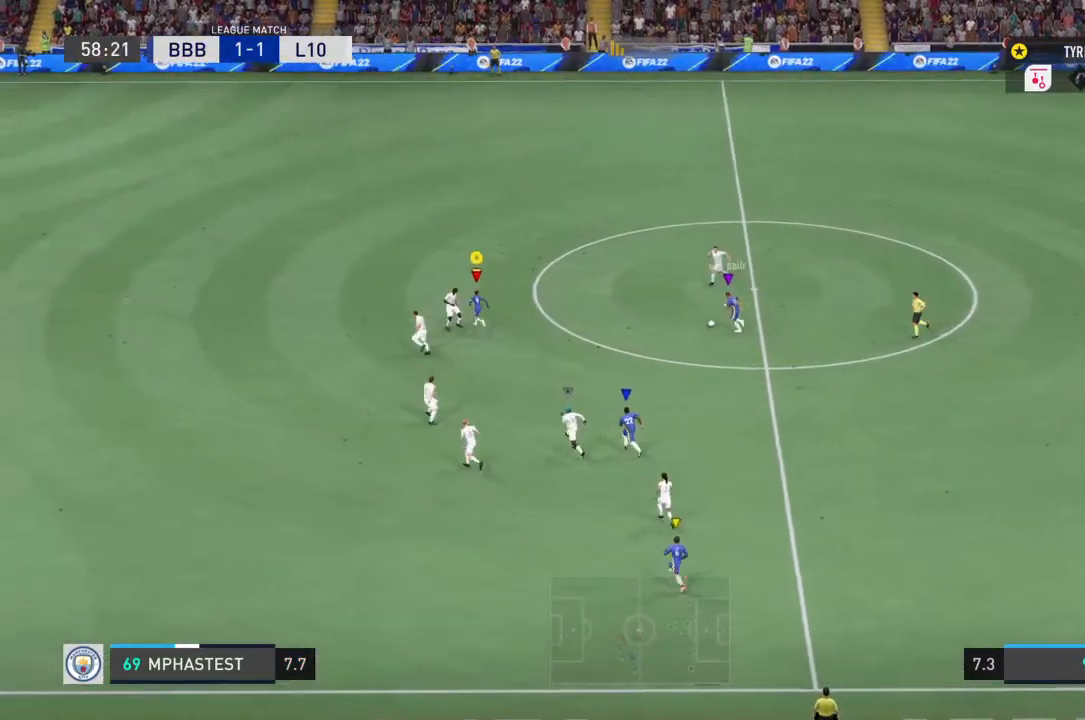
{"buttons": ["R2"], "left_stick": "up-left", "right_stick": "center", "events": []}
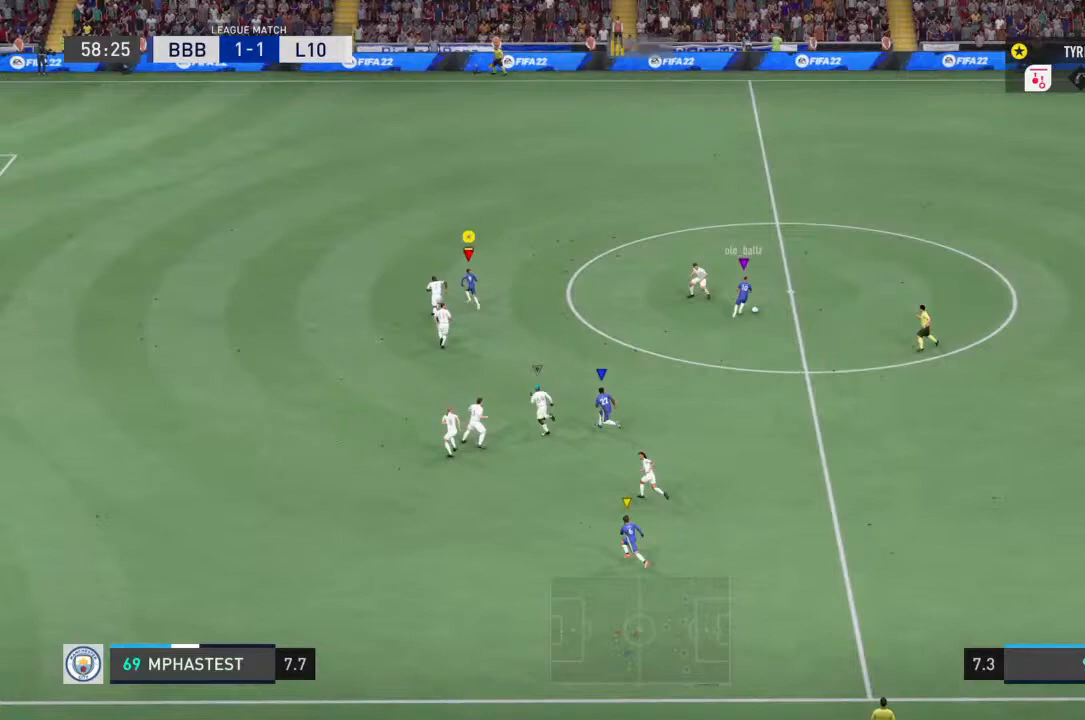
{"buttons": ["R2"], "left_stick": "up-left", "right_stick": "center", "events": []}
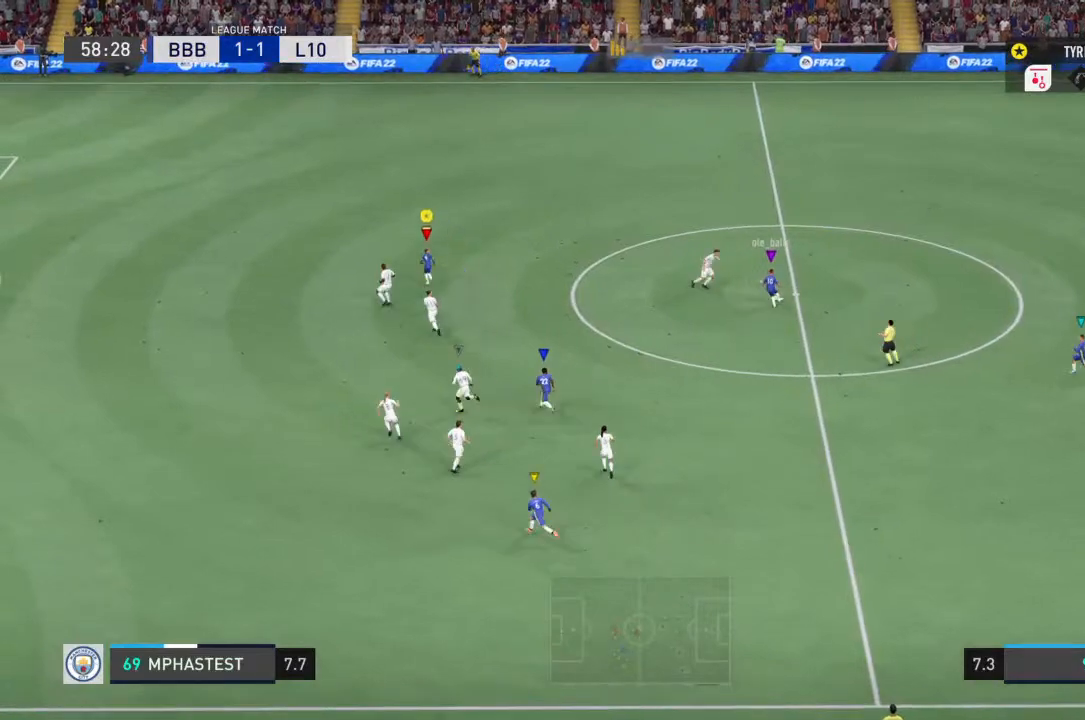
{"buttons": ["R2"], "left_stick": "up-left", "right_stick": "center", "events": [[67, "R2", "up"], [300, "R2", "down"]]}
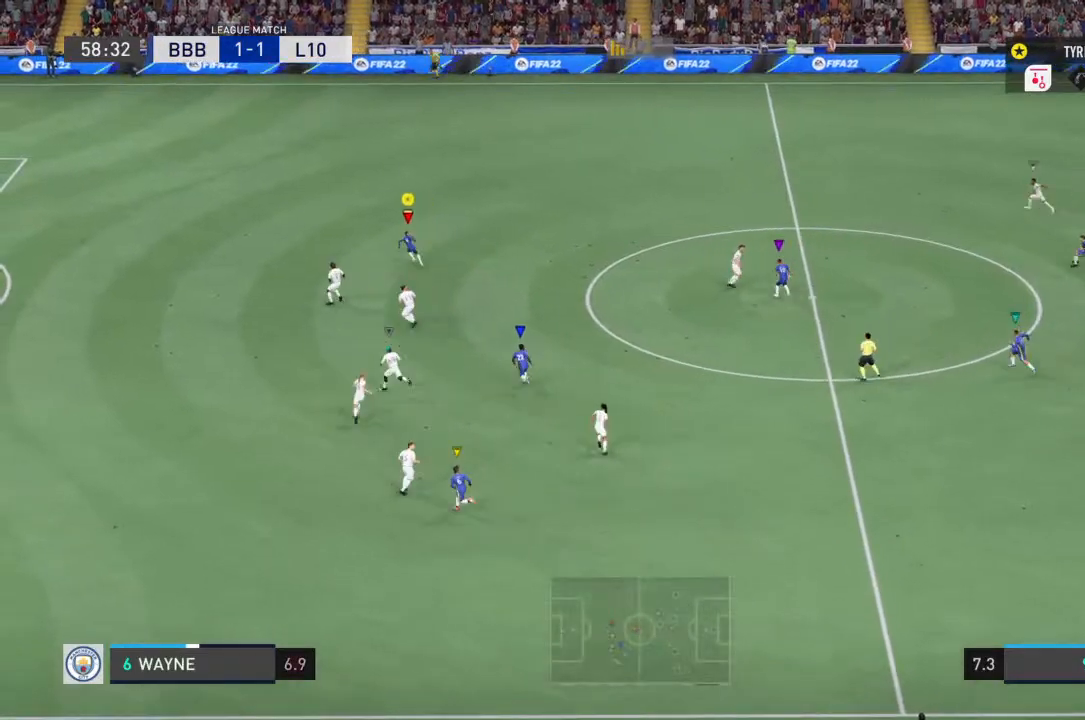
{"buttons": [], "left_stick": "up-right", "right_stick": "center", "events": [[133, "R2", "up"], [200, "left_stick", "up"], [300, "left_stick", "up-right"]]}
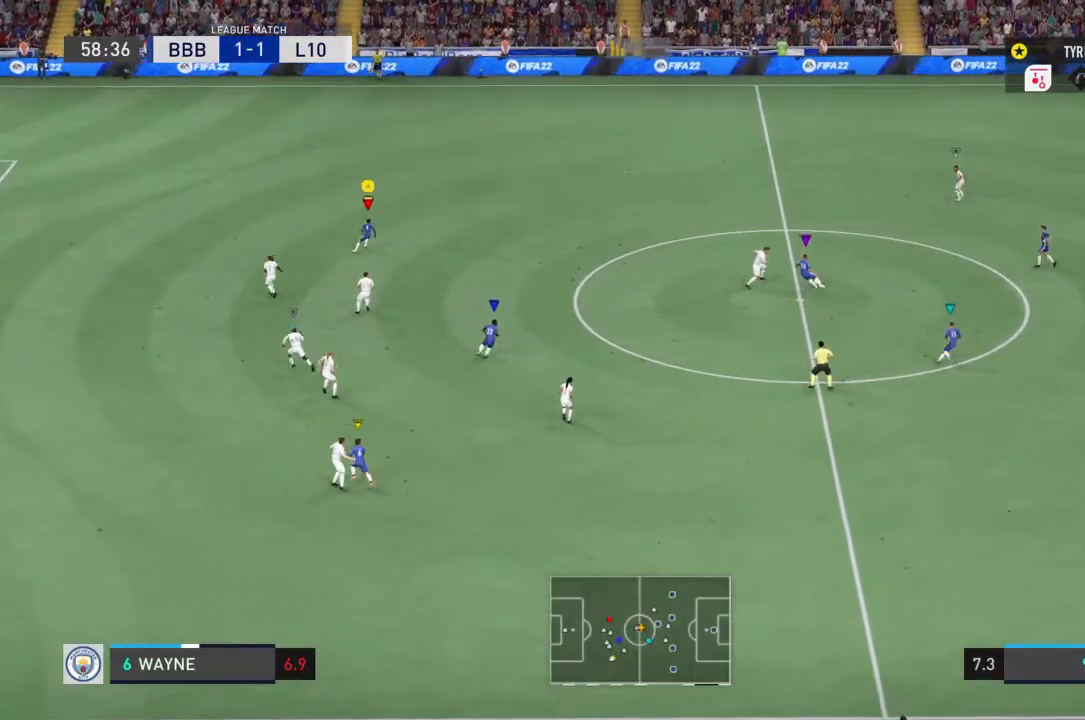
{"buttons": [], "left_stick": "up", "right_stick": "center", "events": [[467, "left_stick", "up"]]}
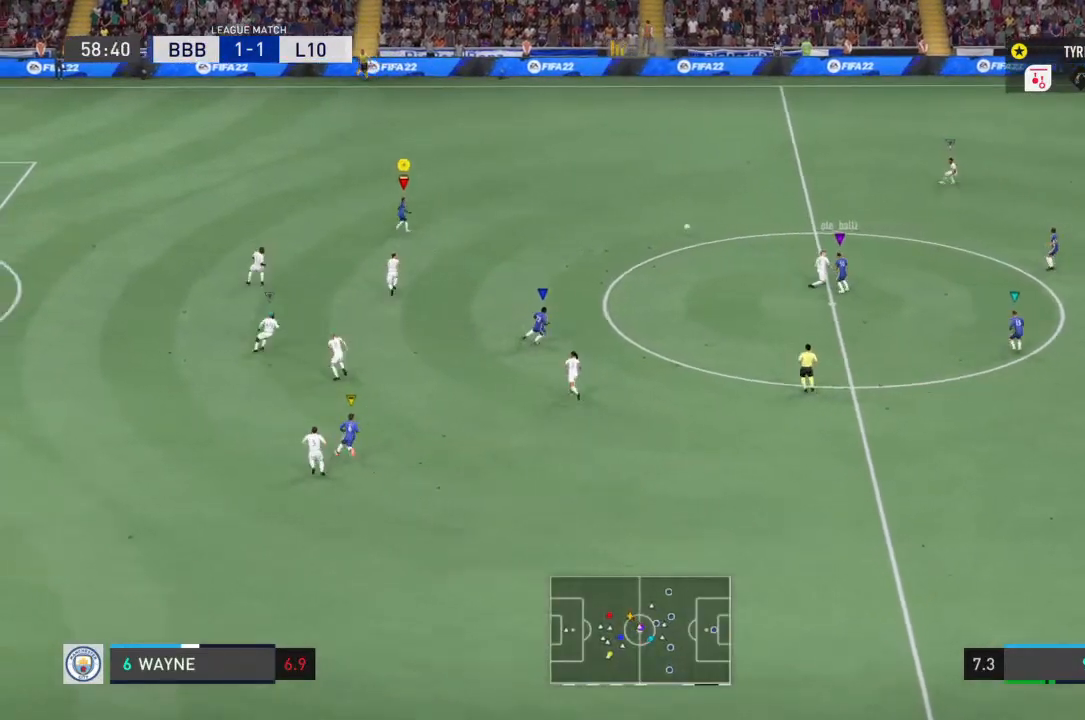
{"buttons": [], "left_stick": "up-left", "right_stick": "center", "events": [[33, "left_stick", "up-left"]]}
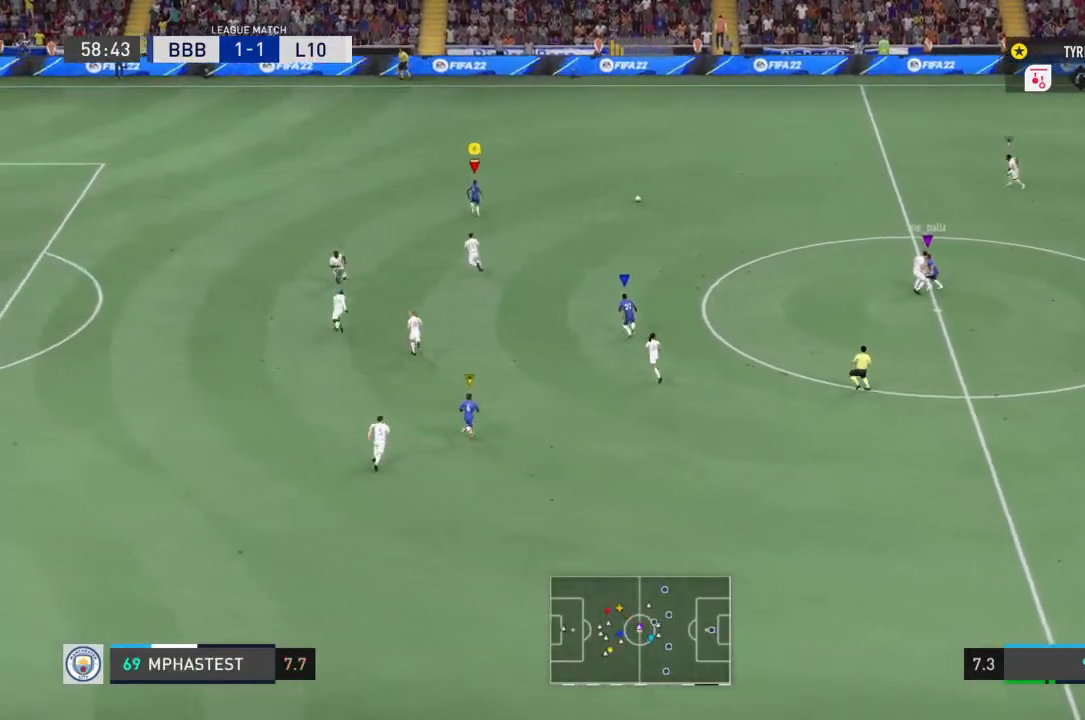
{"buttons": [], "left_stick": "up-left", "right_stick": "center", "events": []}
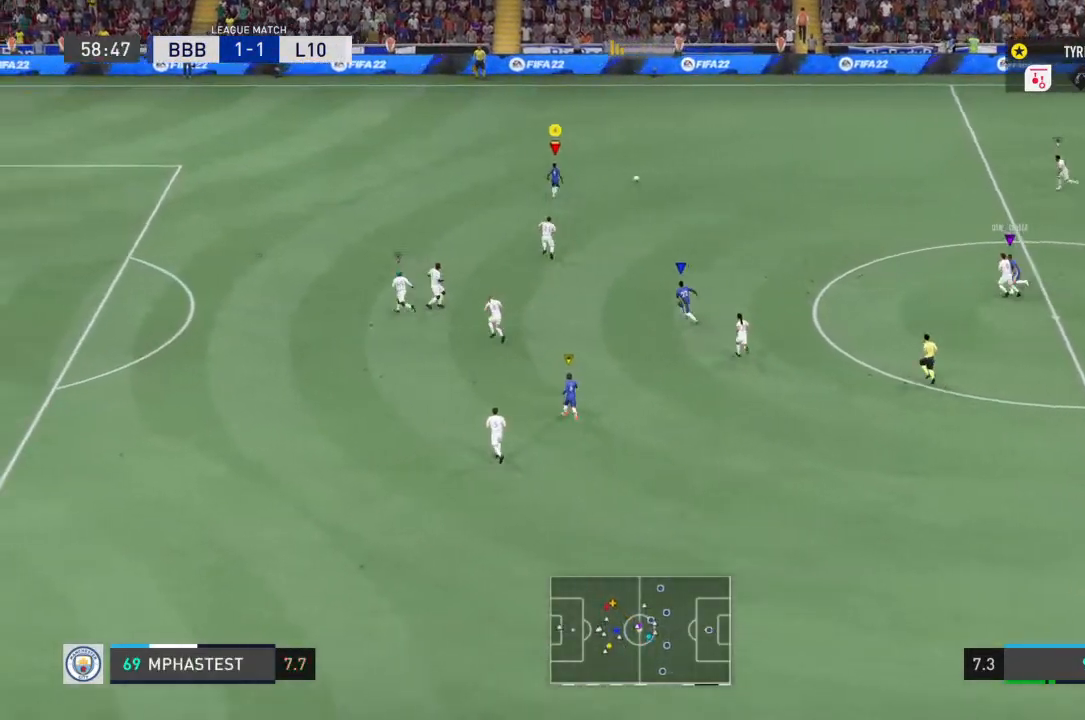
{"buttons": [], "left_stick": "left", "right_stick": "center", "events": [[267, "left_stick", "left"]]}
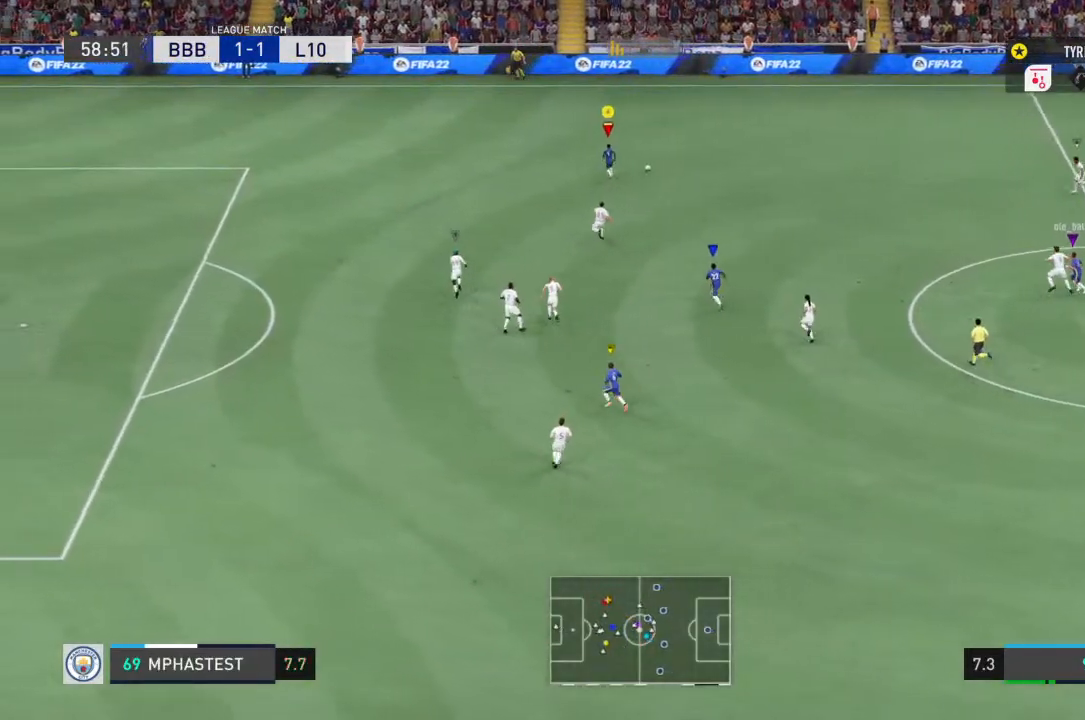
{"buttons": [], "left_stick": "left", "right_stick": "center", "events": []}